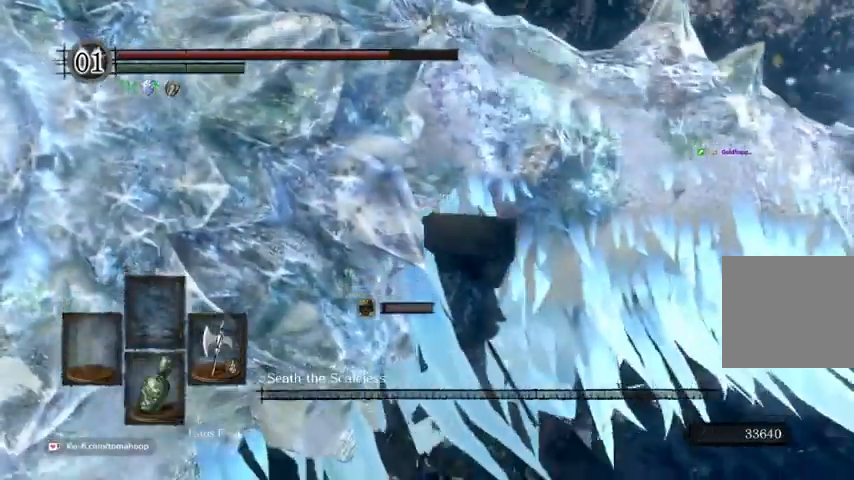
Gameplay with a controller (Xbox layout); each line is a JSON object with the inputs held at the frame after it (dt_ms = milliseconds from this image to that frame). "events" lists button and stick changes between this image and that frame as [ms after this image, input, new state], when the widget could be followed in between.
{"dt_ms": 1000, "buttons": [], "left_stick": "center", "right_stick": "center"}
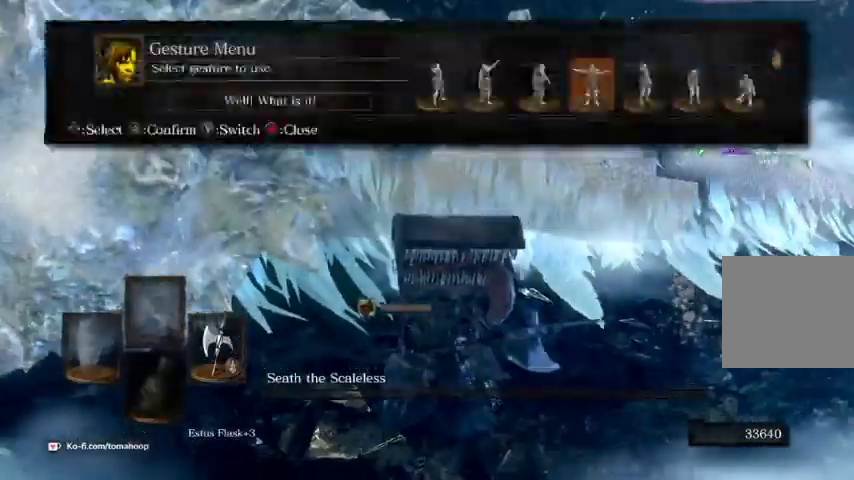
{"dt_ms": 500, "buttons": [], "left_stick": "center", "right_stick": "center", "events": [[300, "right_stick", "up-left"], [500, "right_stick", "center"]]}
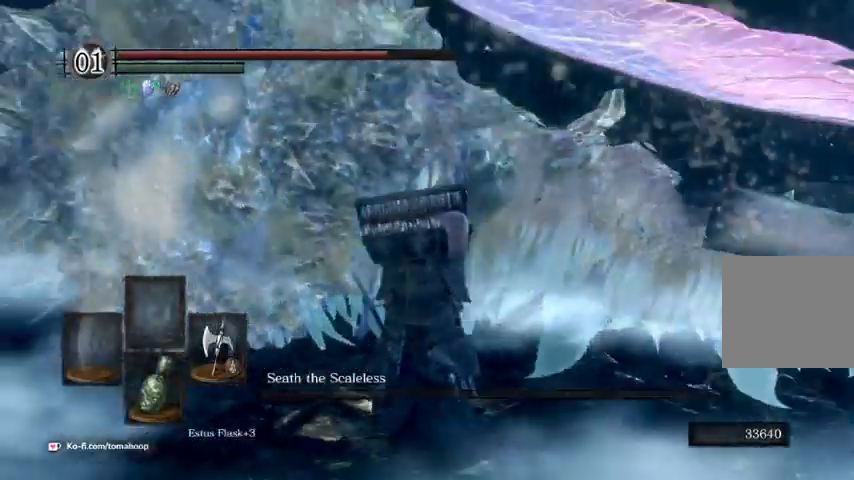
{"dt_ms": 500, "buttons": [], "left_stick": "center", "right_stick": "center", "events": [[233, "right_stick", "left"], [367, "right_stick", "center"]]}
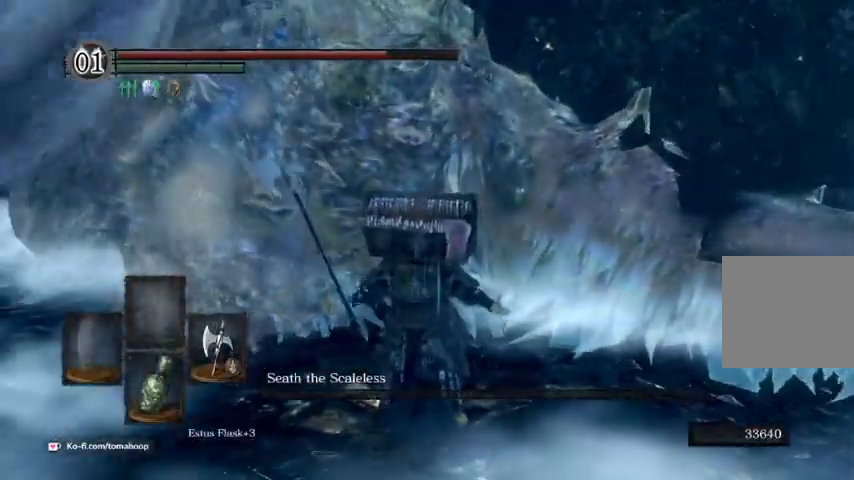
{"dt_ms": 500, "buttons": [], "left_stick": "center", "right_stick": "center", "events": []}
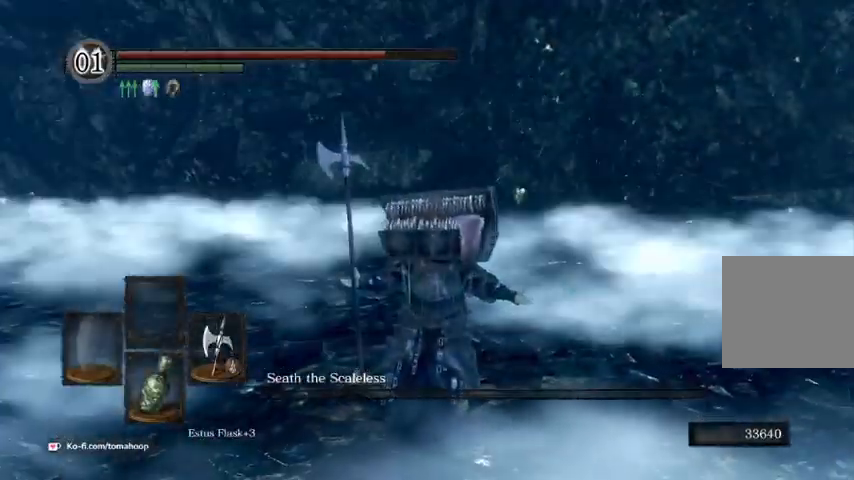
{"dt_ms": 500, "buttons": [], "left_stick": "center", "right_stick": "center", "events": []}
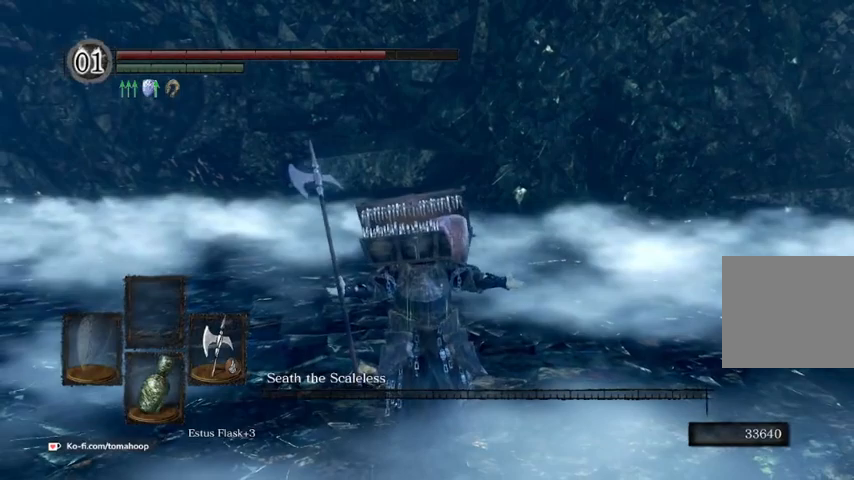
{"dt_ms": 500, "buttons": [], "left_stick": "center", "right_stick": "center", "events": []}